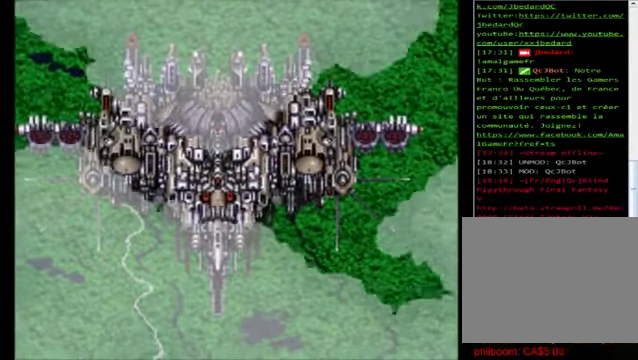
Gameplay with a controller (Xbox layout); each line is a JSON object with the inputs held at the frame after it. "events" lists button and stick changes between this image and that frame as [ms after this image, input, new state], when the widget could be followed in between. Not read: right_stick.
{"buttons": [], "left_stick": "center", "events": []}
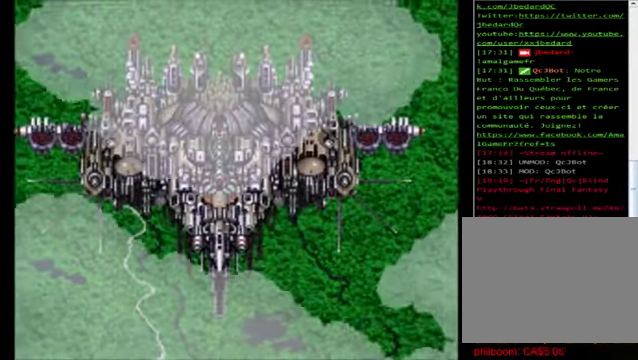
{"buttons": [], "left_stick": "center", "events": []}
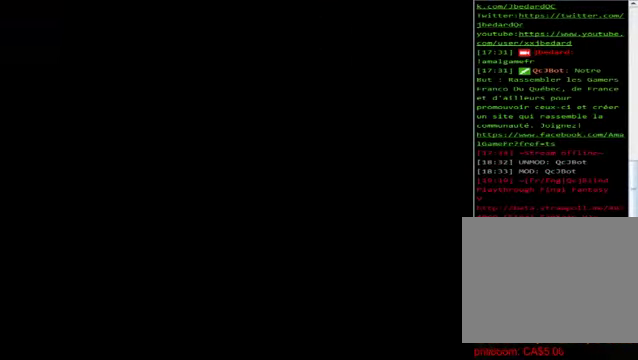
{"buttons": [], "left_stick": "center", "events": []}
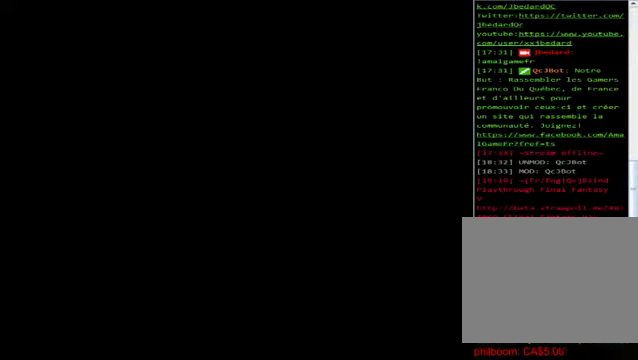
{"buttons": [], "left_stick": "center", "events": []}
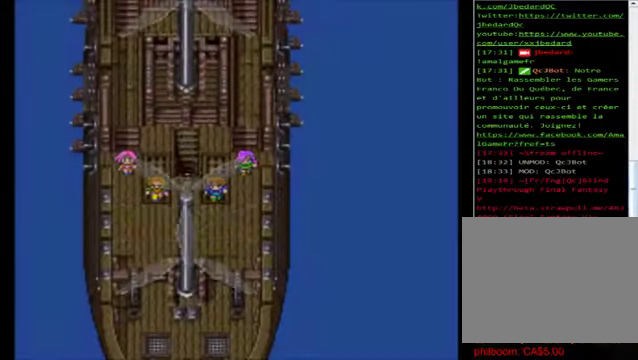
{"buttons": [], "left_stick": "center", "events": []}
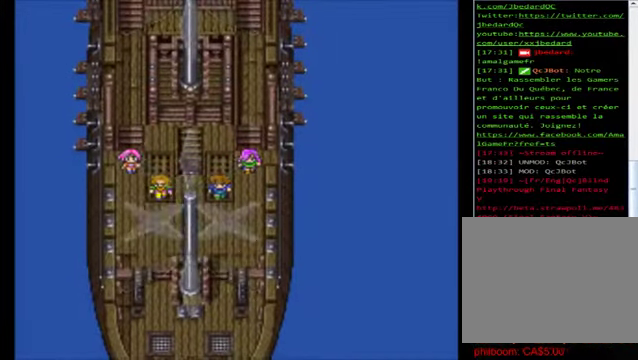
{"buttons": [], "left_stick": "center", "events": []}
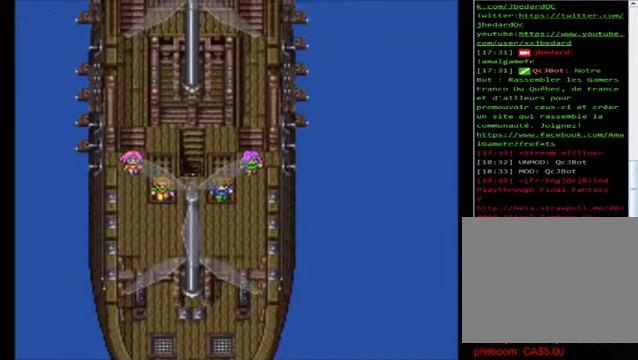
{"buttons": [], "left_stick": "center", "events": []}
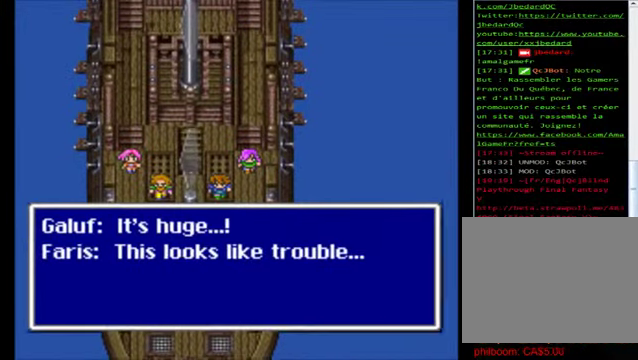
{"buttons": [], "left_stick": "center", "events": []}
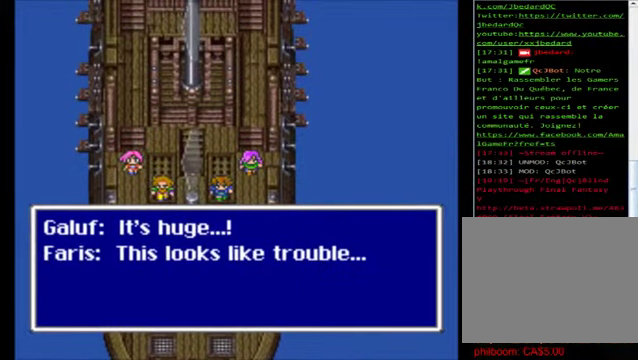
{"buttons": [], "left_stick": "center", "events": [[400, "A", "down"], [520, "A", "up"]]}
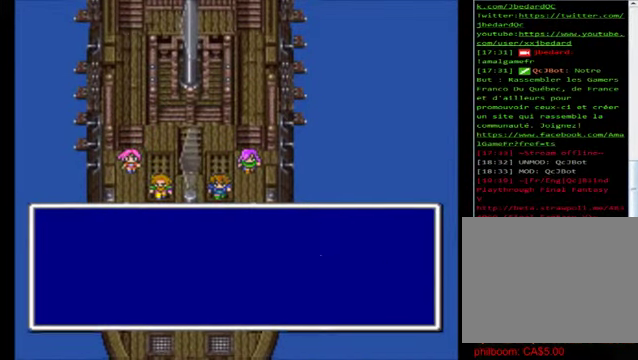
{"buttons": [], "left_stick": "center", "events": []}
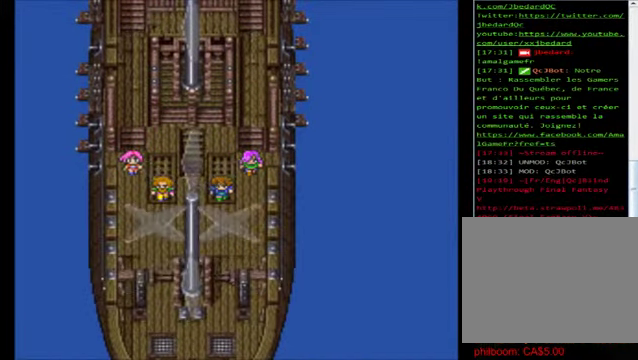
{"buttons": [], "left_stick": "center", "events": []}
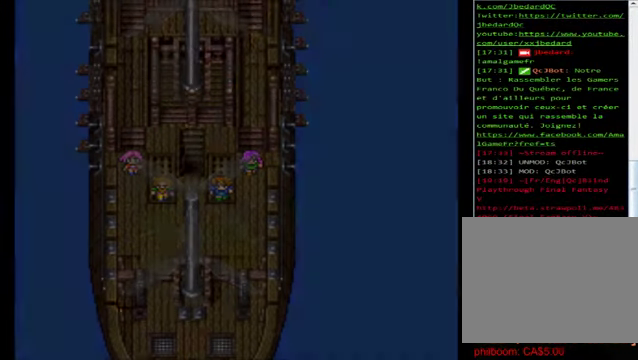
{"buttons": [], "left_stick": "center", "events": []}
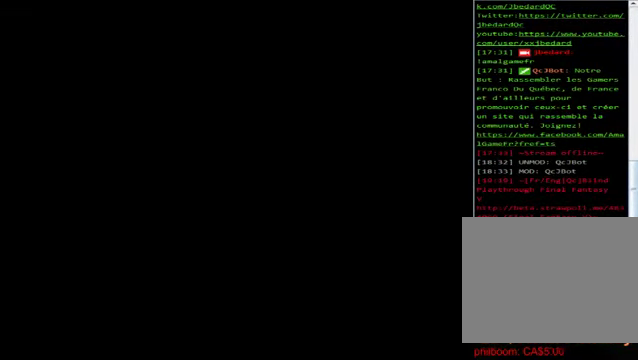
{"buttons": [], "left_stick": "center", "events": []}
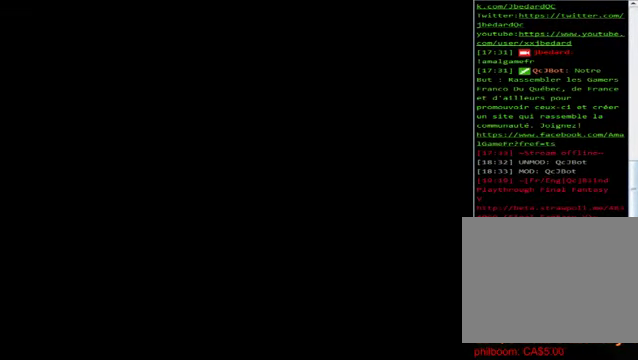
{"buttons": [], "left_stick": "center", "events": []}
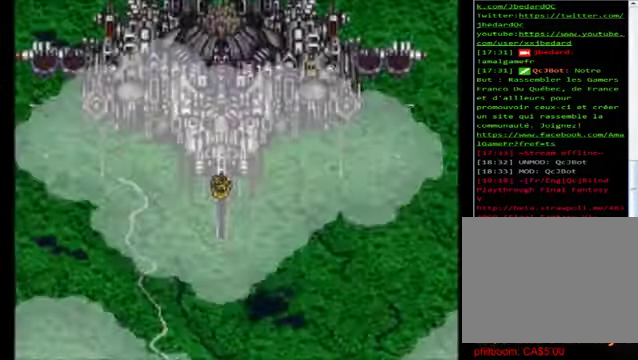
{"buttons": [], "left_stick": "center", "events": []}
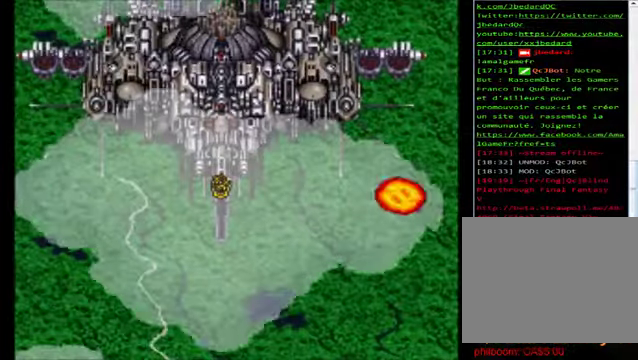
{"buttons": [], "left_stick": "left", "events": [[440, "left_stick", "left"]]}
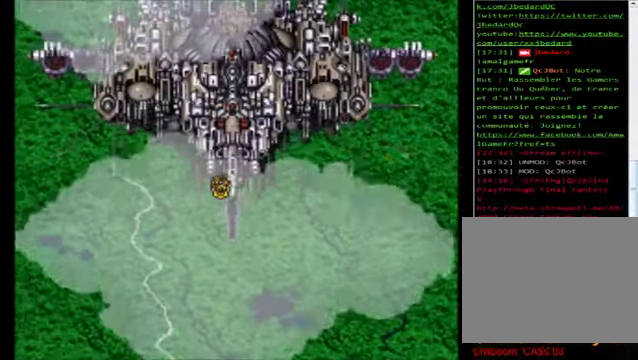
{"buttons": [], "left_stick": "down", "events": [[120, "left_stick", "center"], [280, "left_stick", "down-left"], [360, "left_stick", "down"]]}
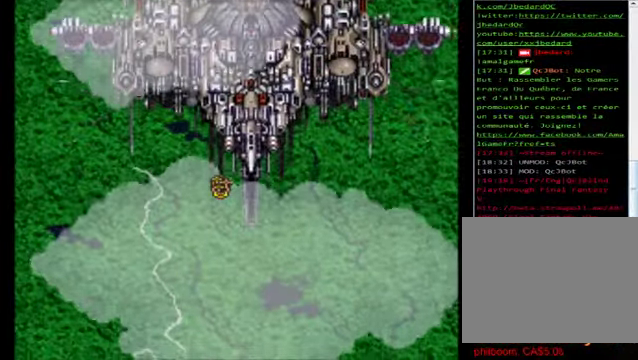
{"buttons": [], "left_stick": "down", "events": []}
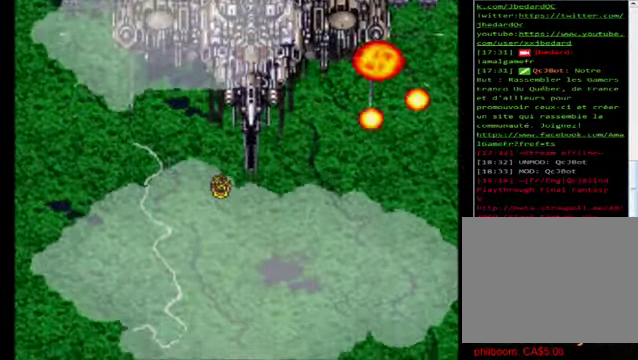
{"buttons": [], "left_stick": "down", "events": []}
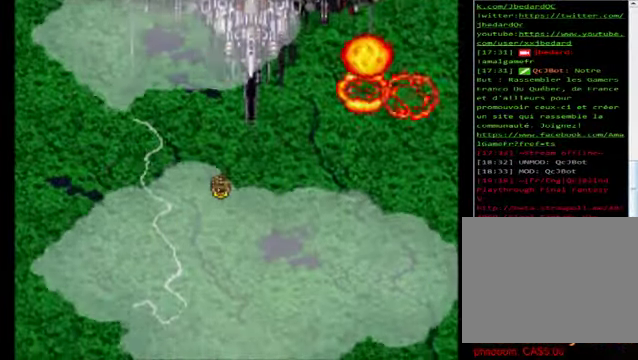
{"buttons": [], "left_stick": "down", "events": []}
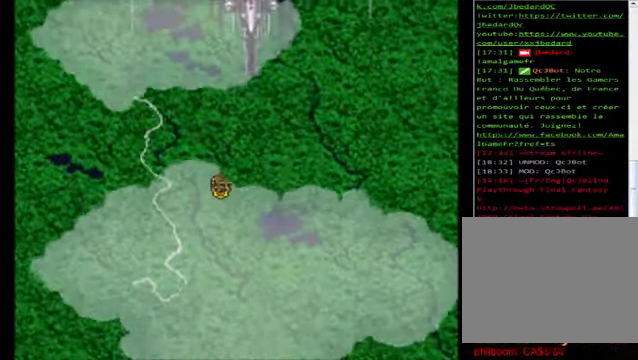
{"buttons": [], "left_stick": "down-right", "events": [[360, "left_stick", "down-right"]]}
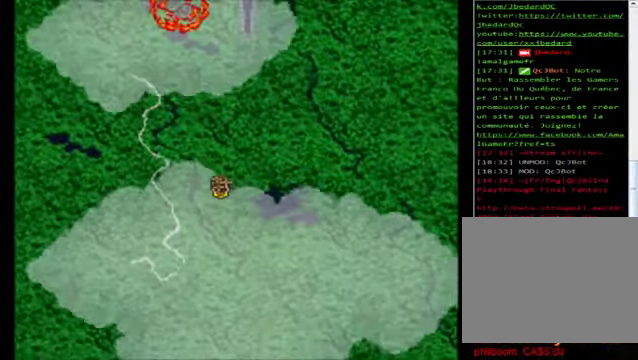
{"buttons": [], "left_stick": "down", "events": [[80, "left_stick", "down"], [280, "left_stick", "down-right"], [400, "left_stick", "down"]]}
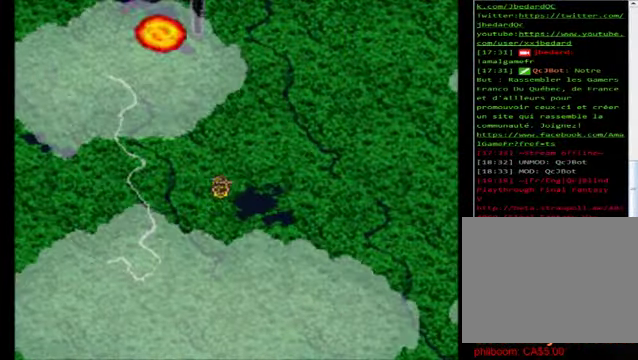
{"buttons": [], "left_stick": "down", "events": []}
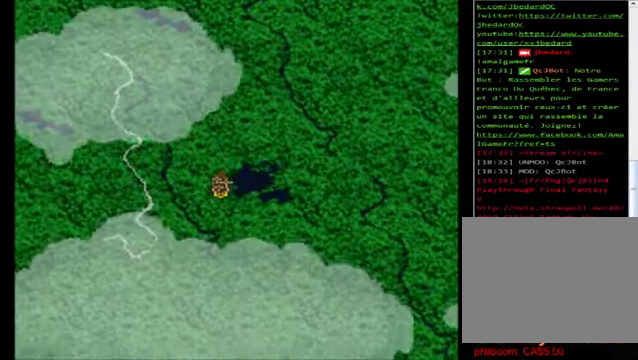
{"buttons": [], "left_stick": "down-left", "events": [[360, "left_stick", "down-left"]]}
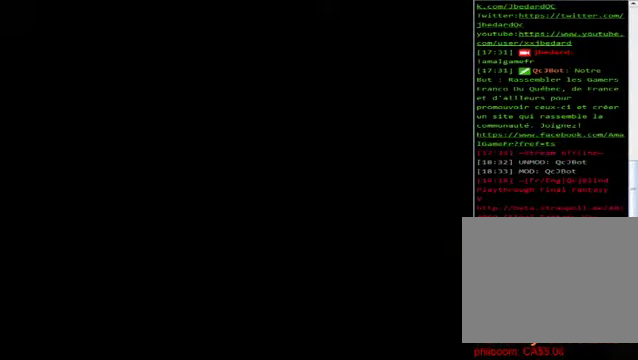
{"buttons": [], "left_stick": "center", "events": [[160, "left_stick", "center"]]}
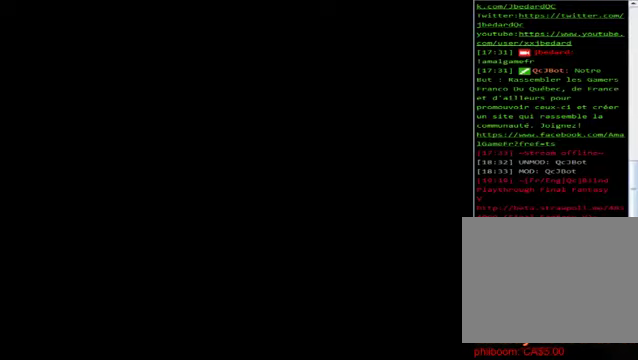
{"buttons": [], "left_stick": "center", "events": []}
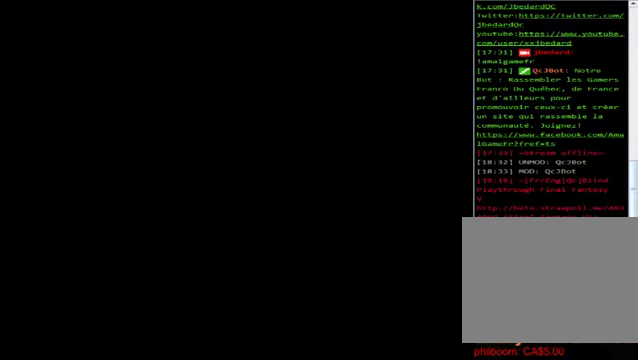
{"buttons": [], "left_stick": "center", "events": []}
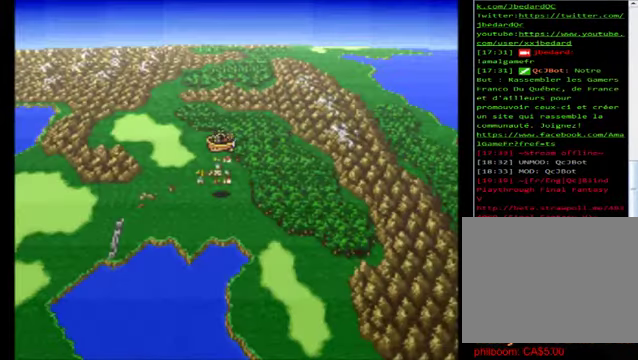
{"buttons": [], "left_stick": "center", "events": [[200, "B", "down"], [320, "B", "up"]]}
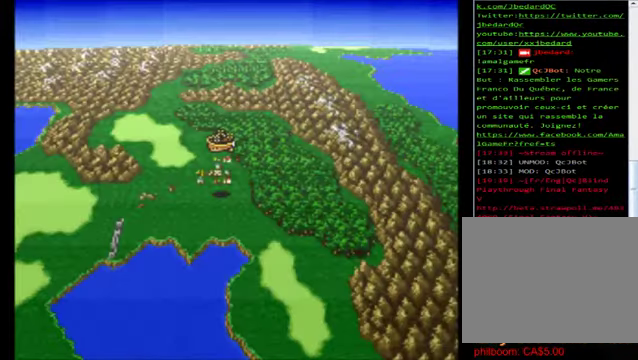
{"buttons": [], "left_stick": "center", "events": []}
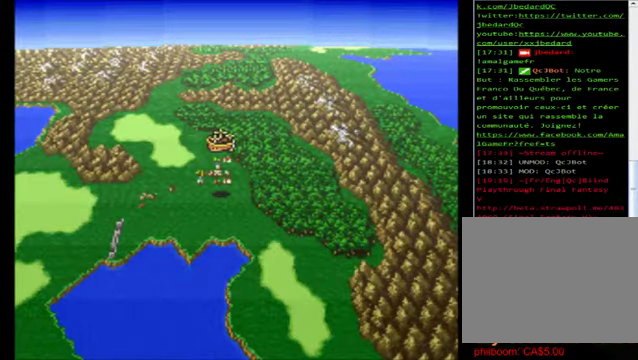
{"buttons": [], "left_stick": "center", "events": [[40, "B", "down"], [120, "B", "up"], [320, "A", "down"], [400, "A", "up"]]}